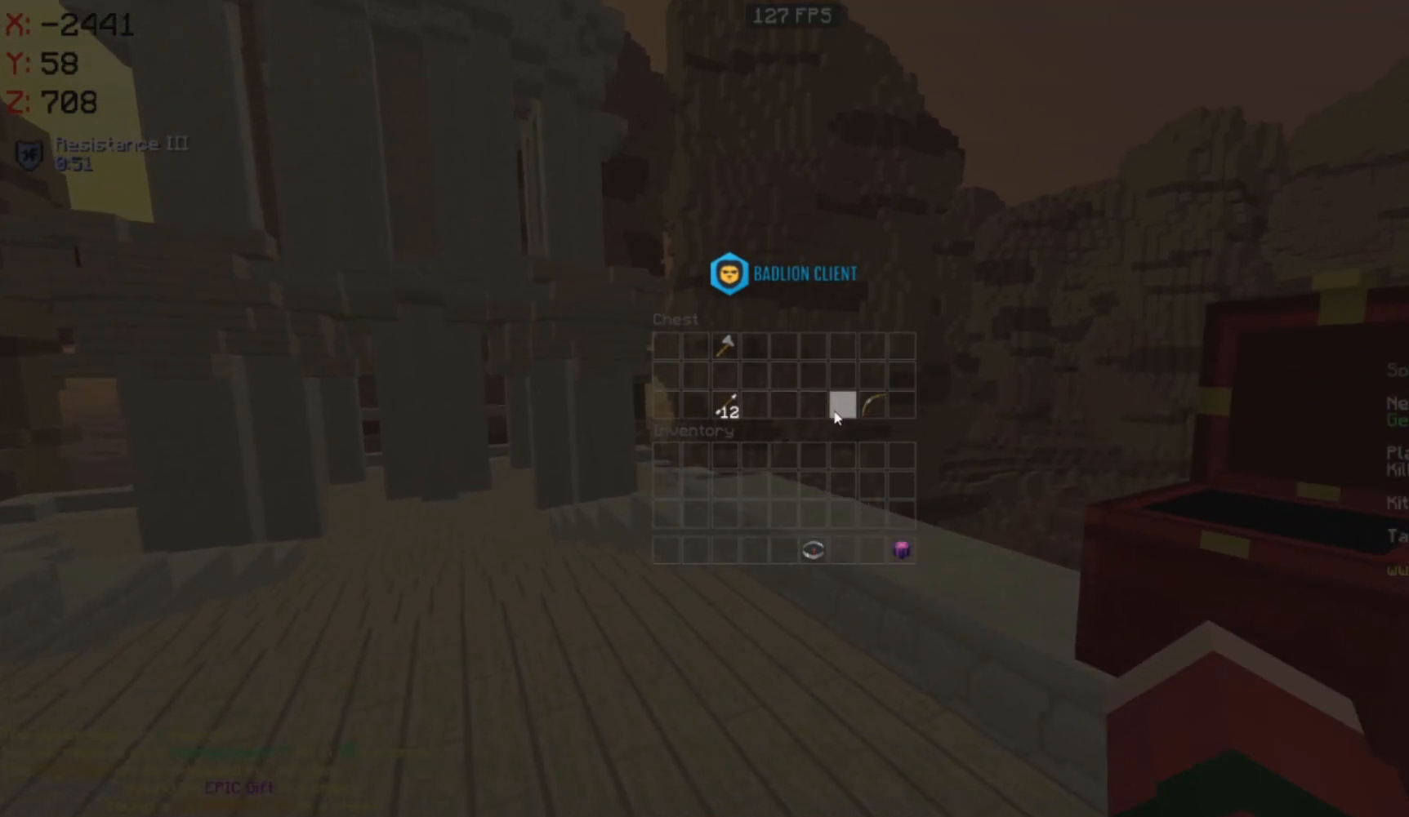
Gameplay with keyboard and mouse; each line is a JSON object with the keys and mouse buttons held at the frame after it. "events" lists presses ("down") and releases ("up") of "a", "d", "s", "space", "w", "mouse_left" and "mouse_right" between this image and that frame as [ms after this image, input, new state], when the widget could be followed in between. "mouse_left", "mouse_right" = the "left", "right" buttons of the "mouse" list. No other keys are recorded. Fast repeated clicks can show as one long hold. Mouse movement is not recorded.
{"keys": [], "mouse": [], "events": []}
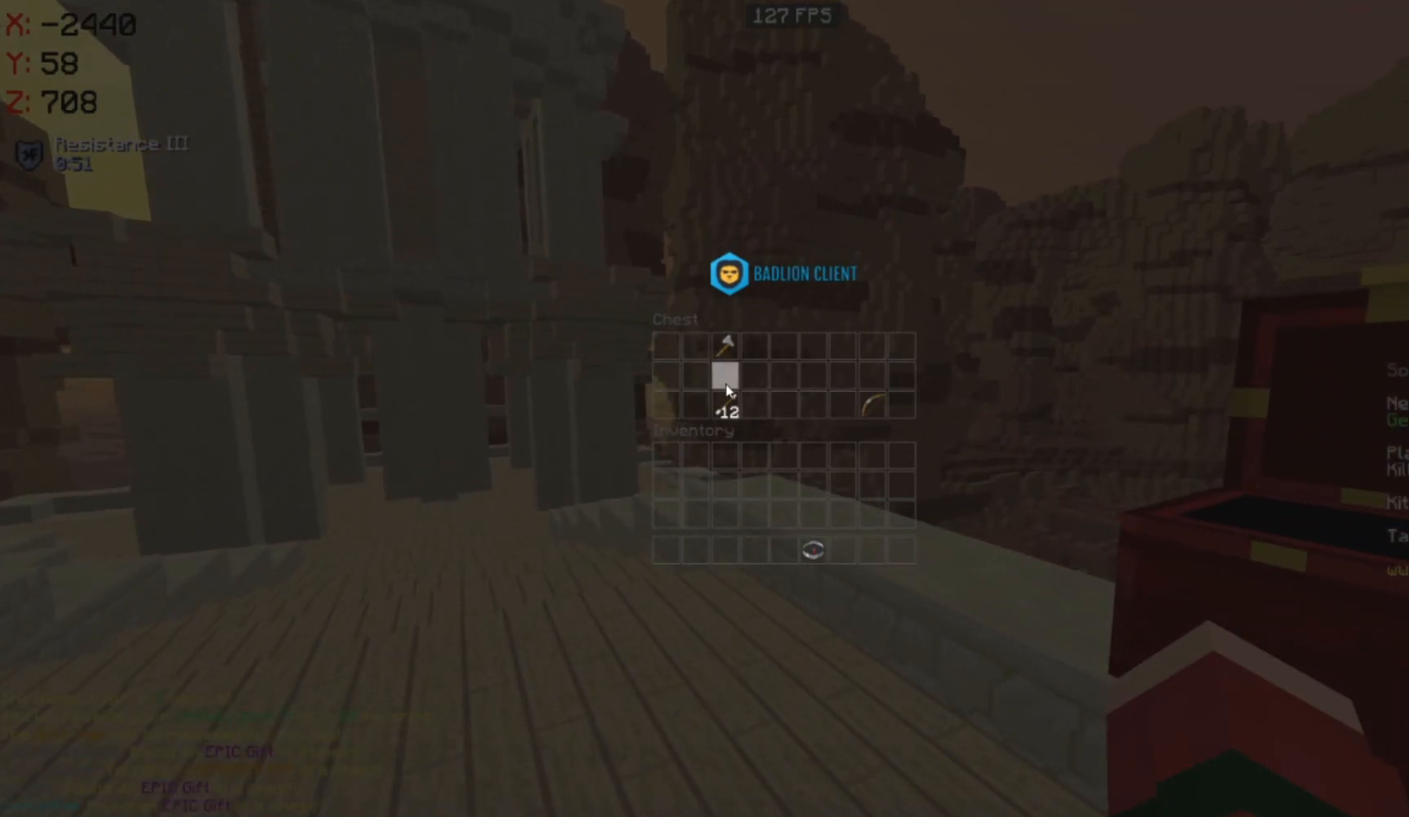
{"keys": [], "mouse": []}
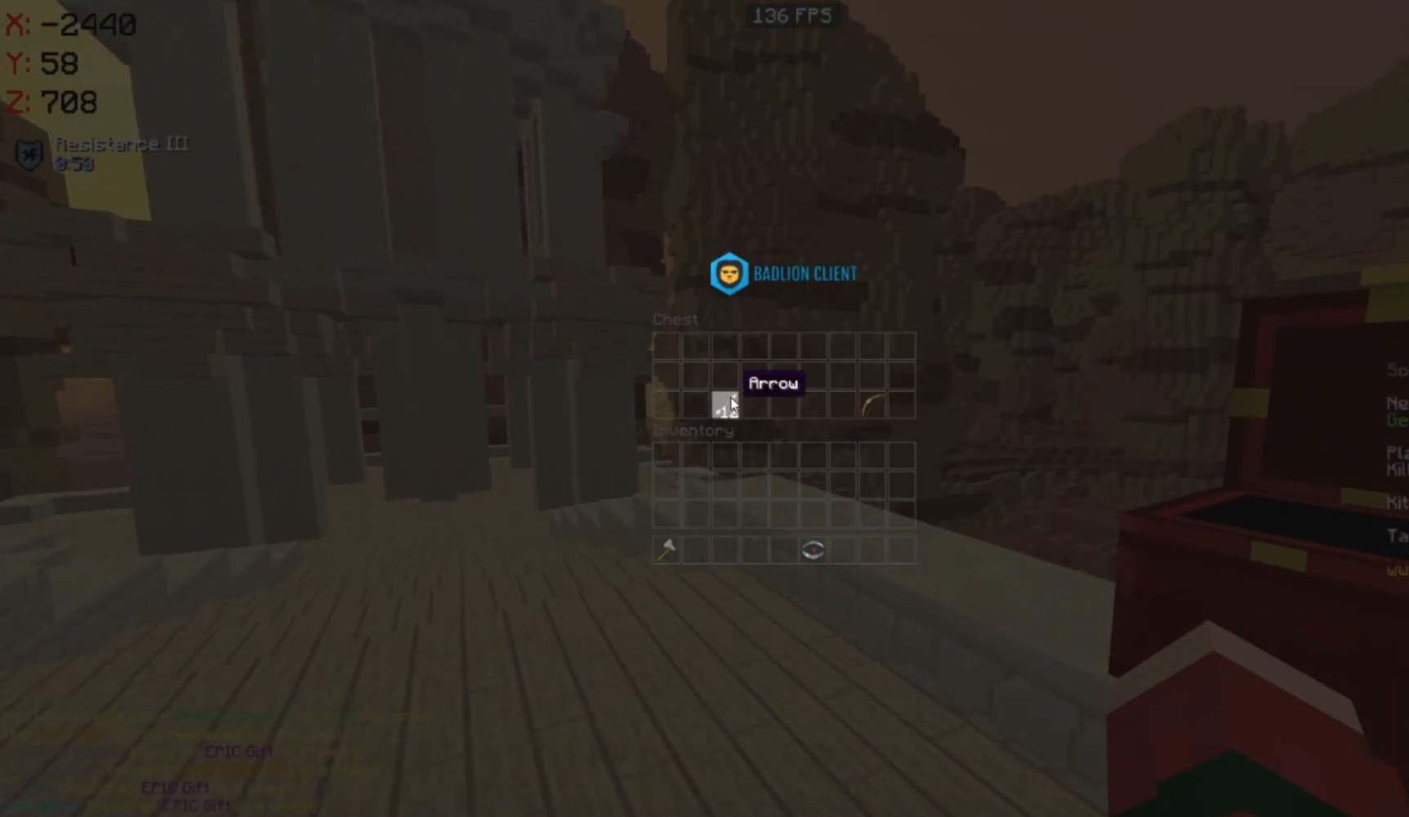
{"keys": [], "mouse": [], "events": []}
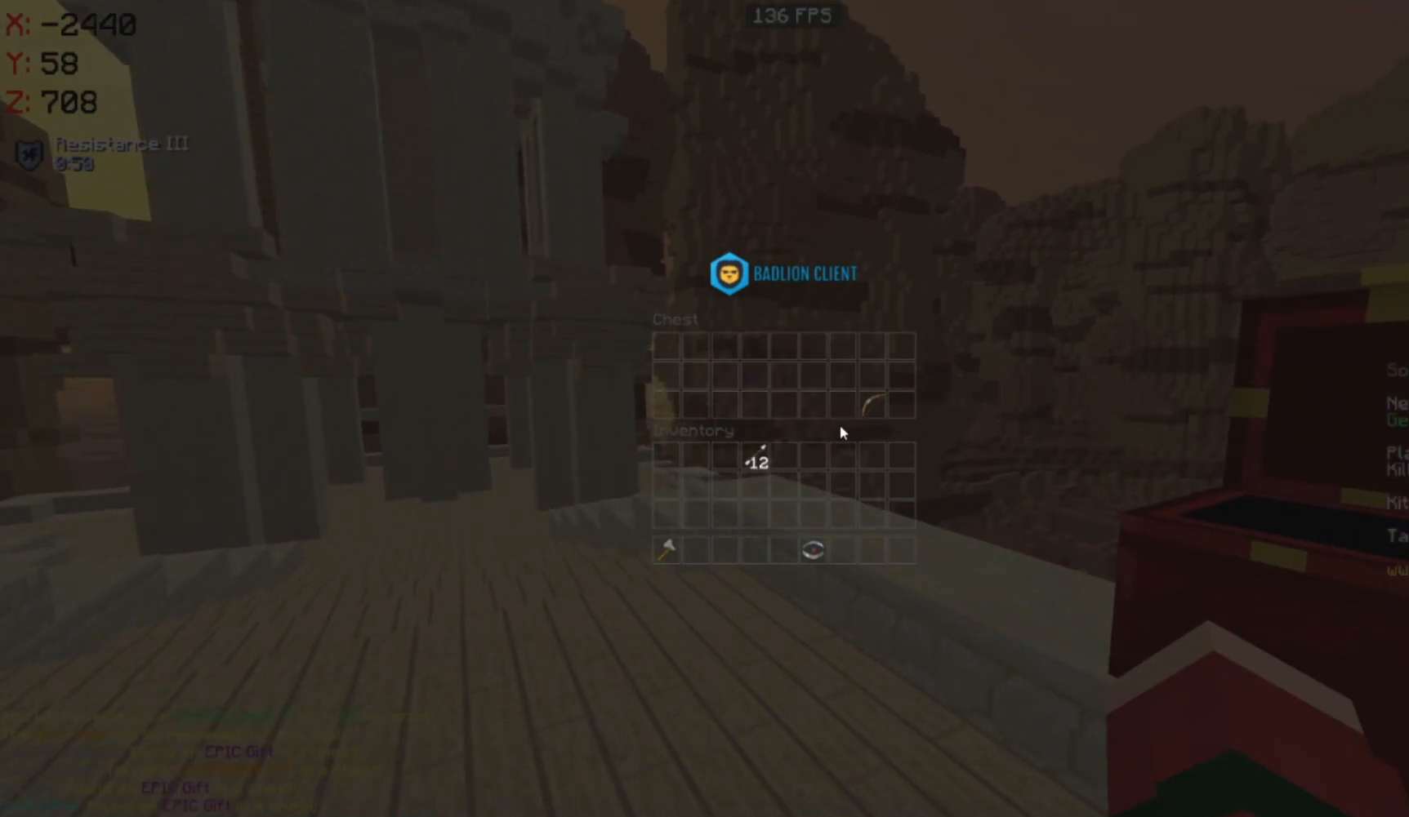
{"keys": [], "mouse": [], "events": []}
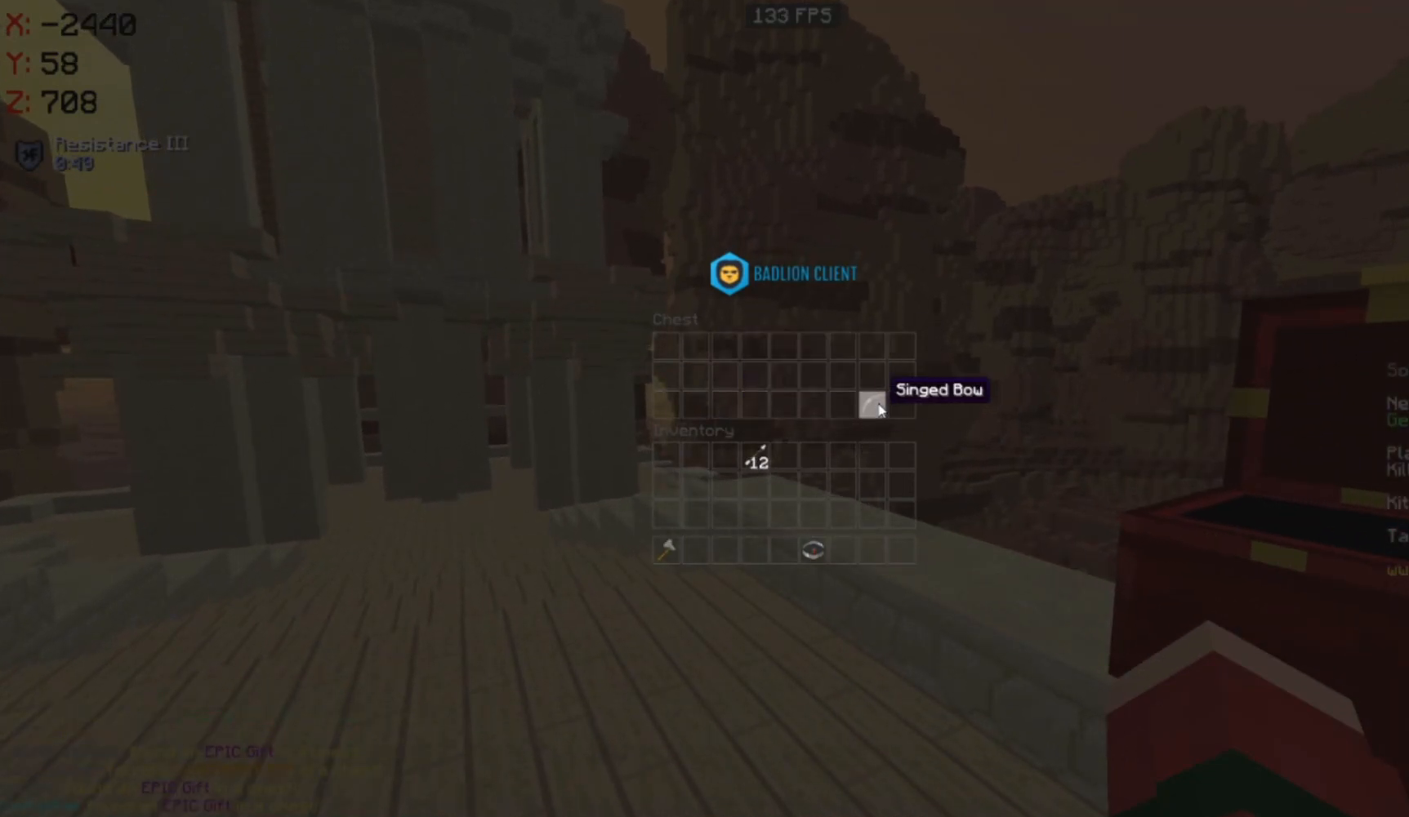
{"keys": [], "mouse": [], "events": []}
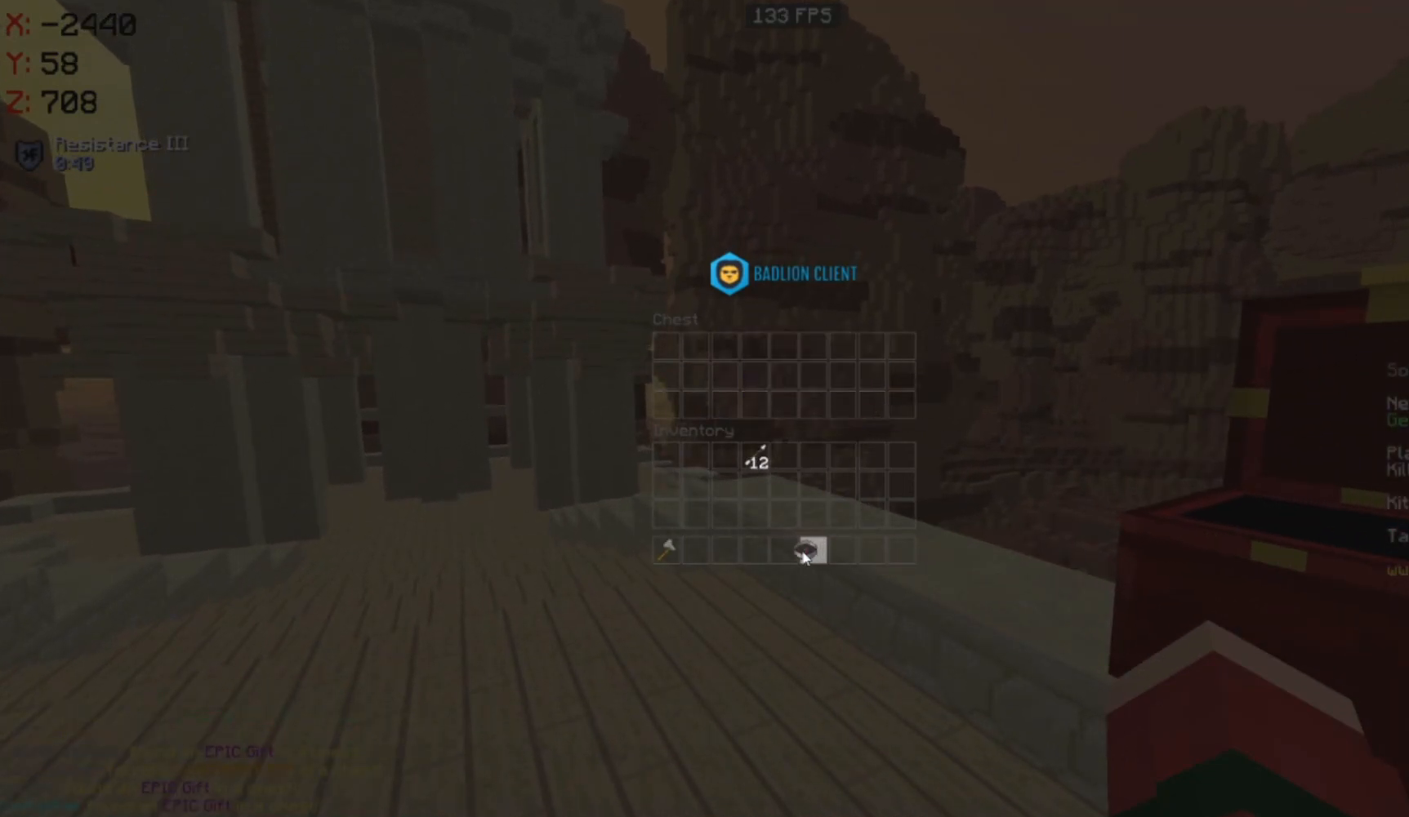
{"keys": [], "mouse": []}
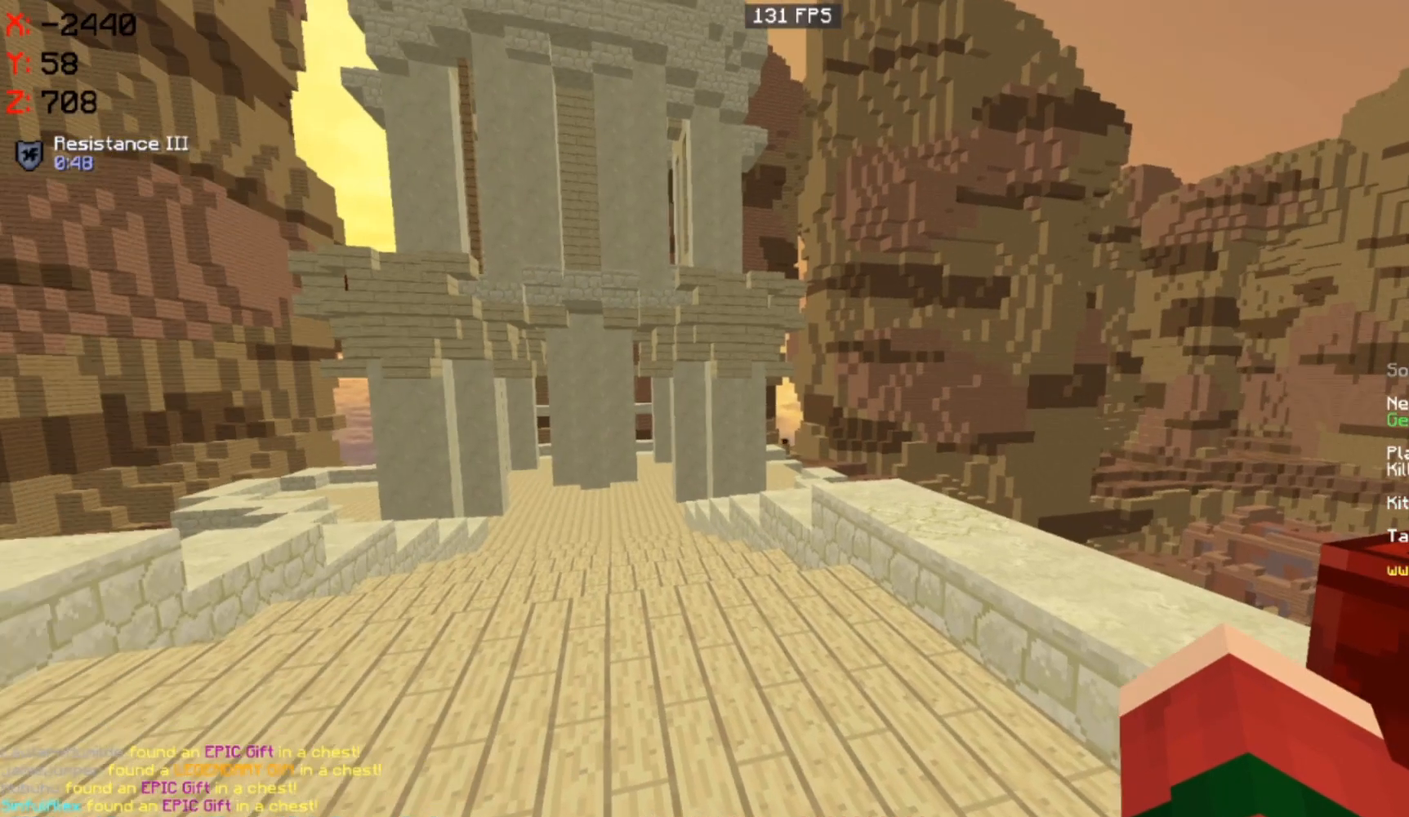
{"keys": ["a", "w"], "mouse": [], "events": [[50, "w", "down"], [417, "a", "down"]]}
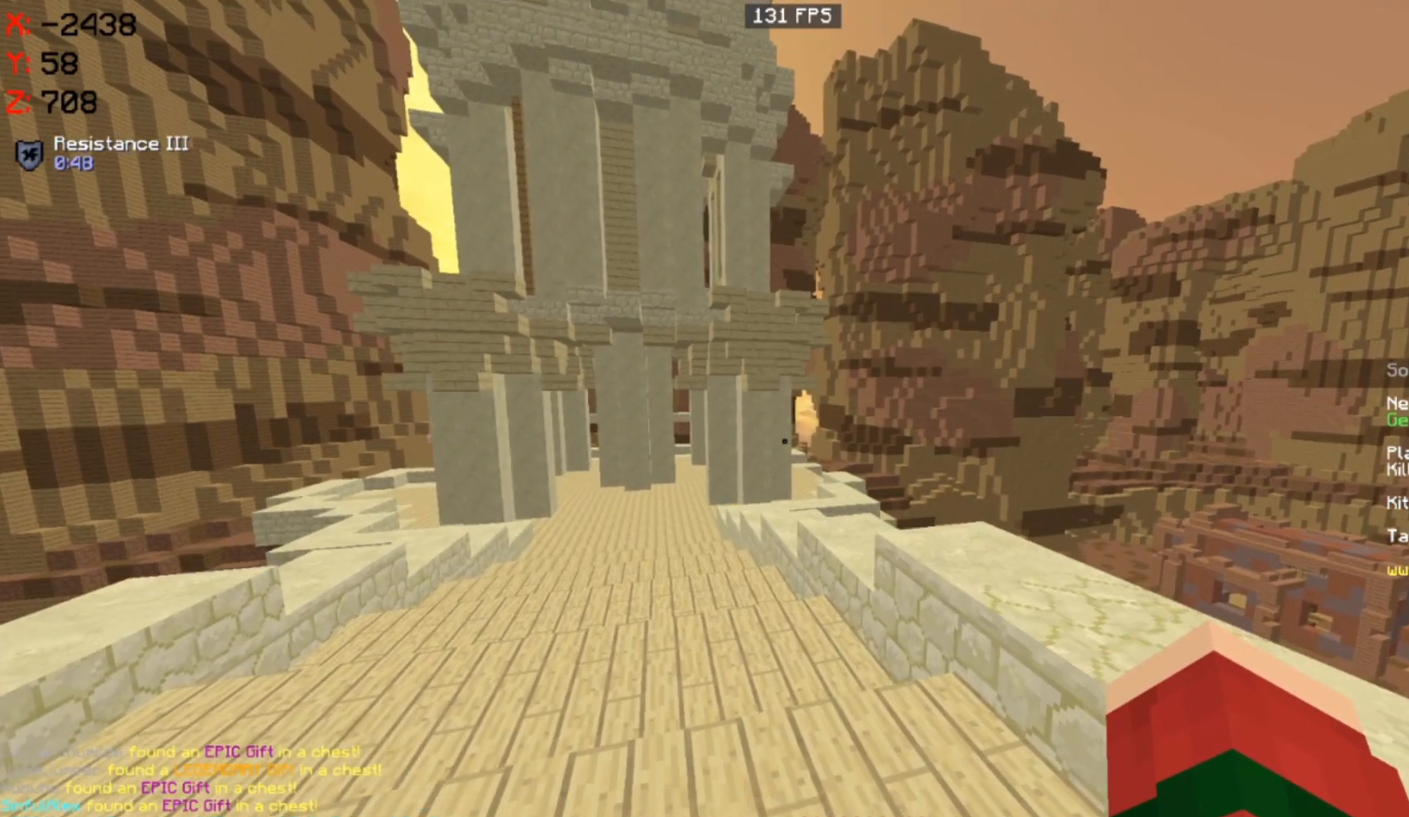
{"keys": ["a", "w"], "mouse": [], "events": [[83, "a", "up"], [317, "a", "down"]]}
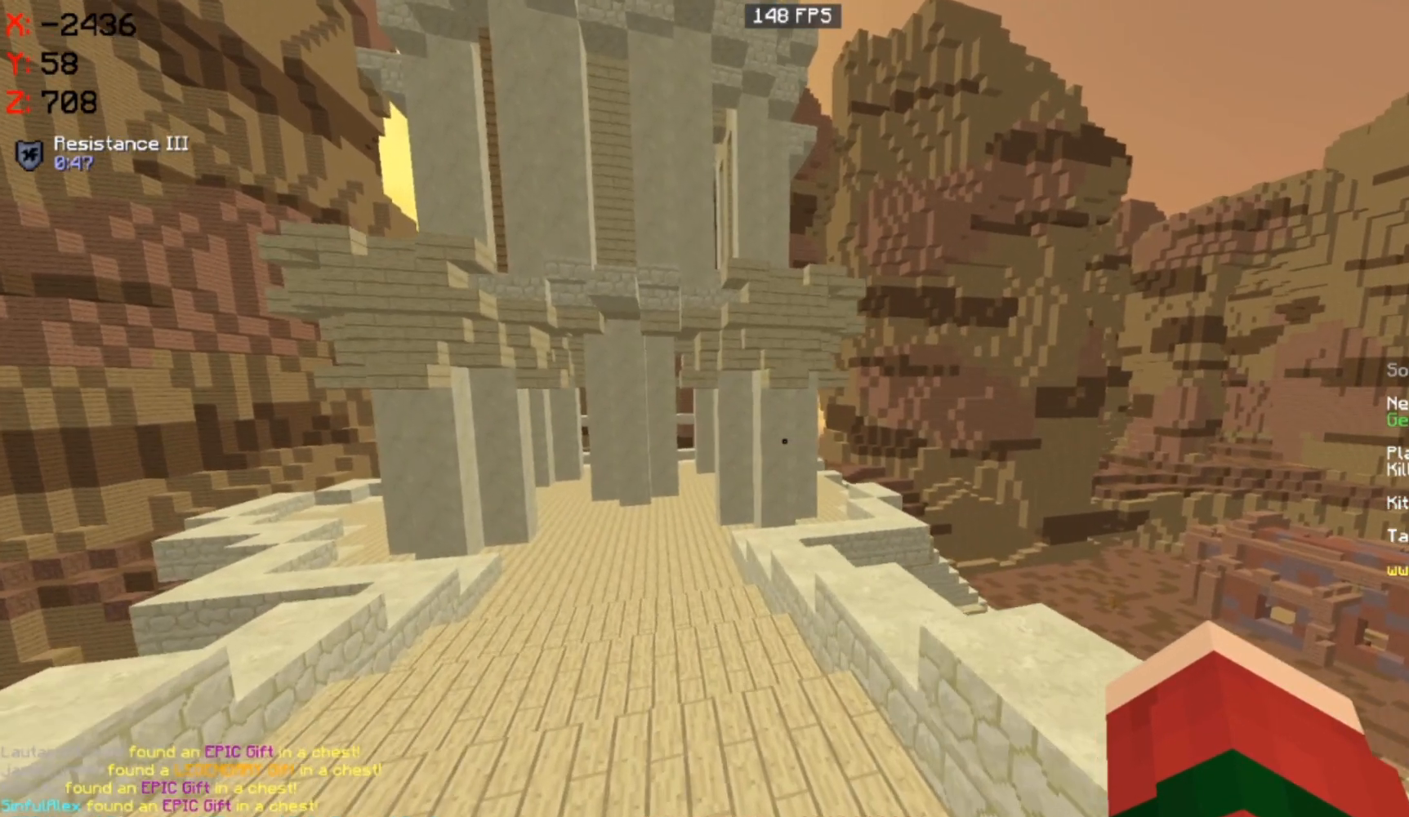
{"keys": ["space", "w"], "mouse": [], "events": [[50, "space", "down"], [83, "a", "up"], [167, "a", "down"], [383, "a", "up"]]}
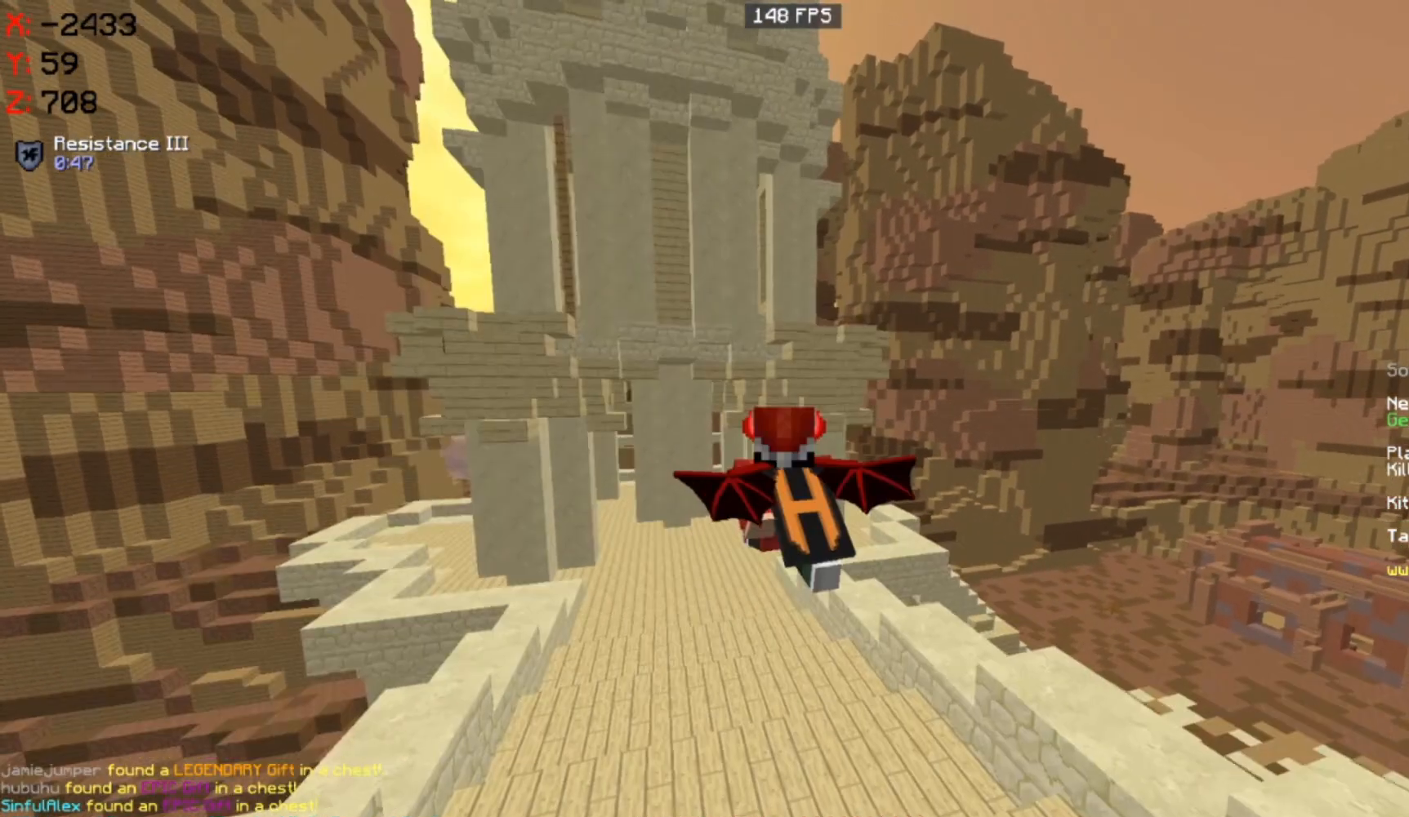
{"keys": ["space", "w"], "mouse": [], "events": [[67, "a", "down"], [233, "a", "up"]]}
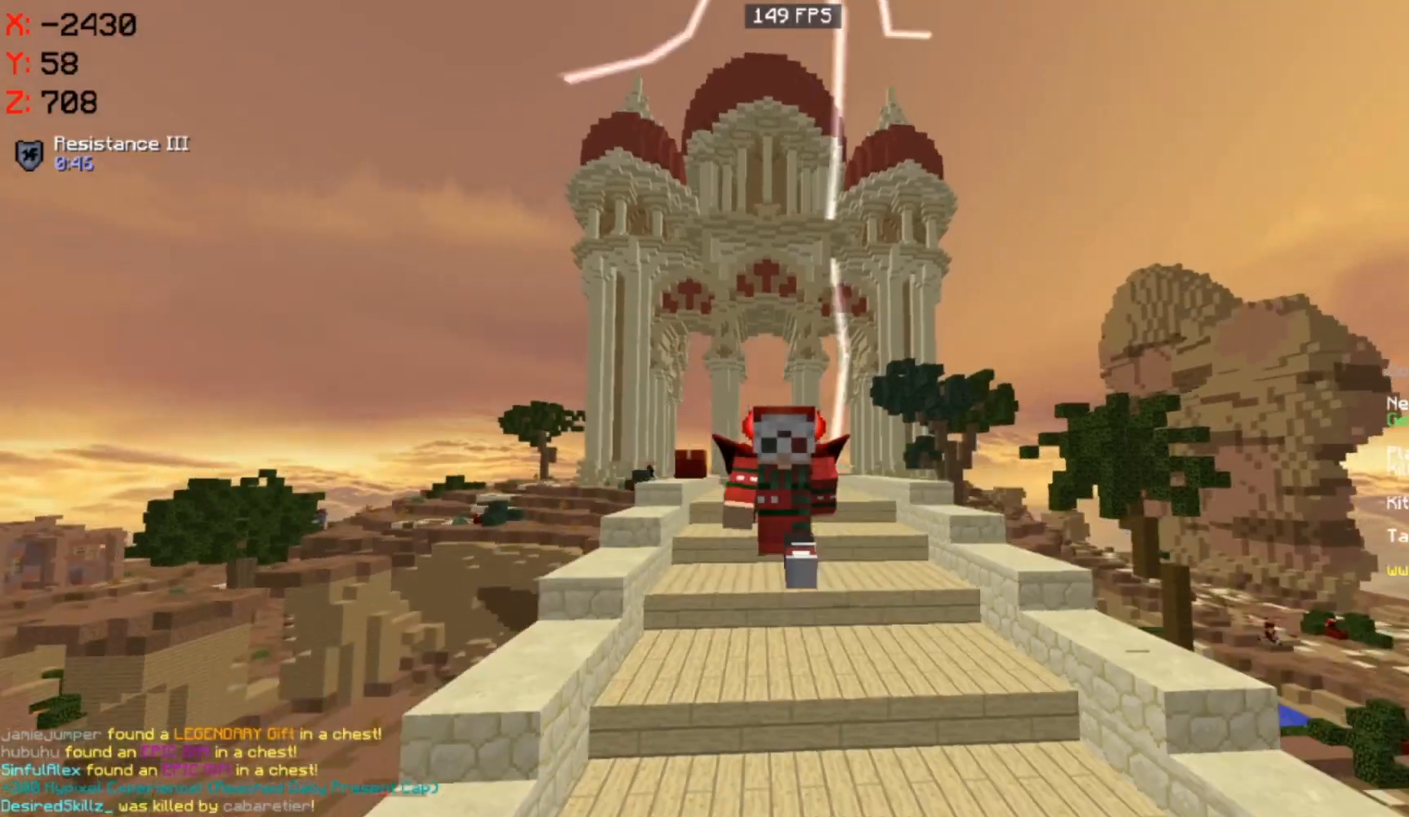
{"keys": ["space", "w"], "mouse": ["left"], "events": [[383, "mouse_left", "down"]]}
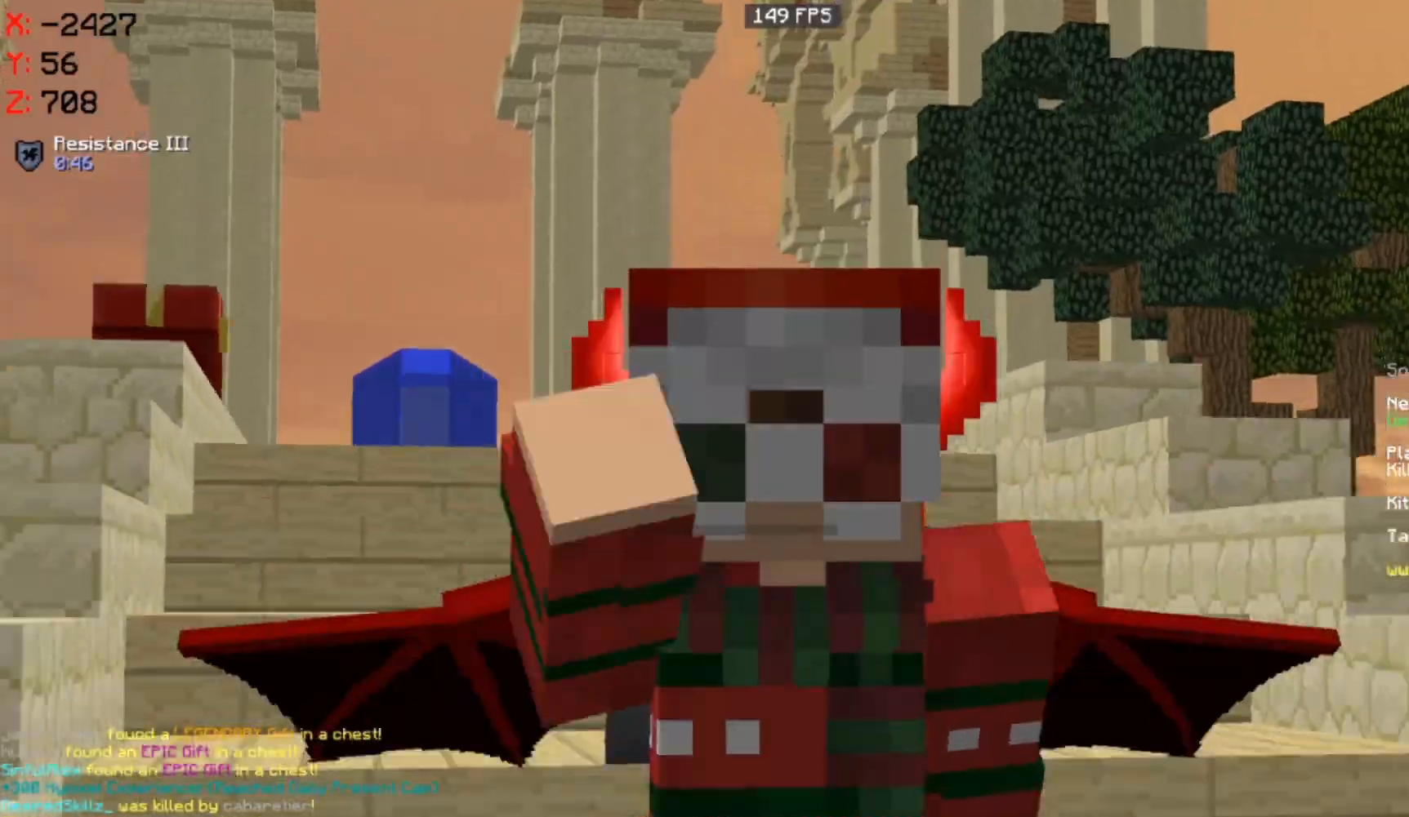
{"keys": ["space", "w"], "mouse": ["left"], "events": [[333, "mouse_left", "up"], [417, "mouse_left", "down"]]}
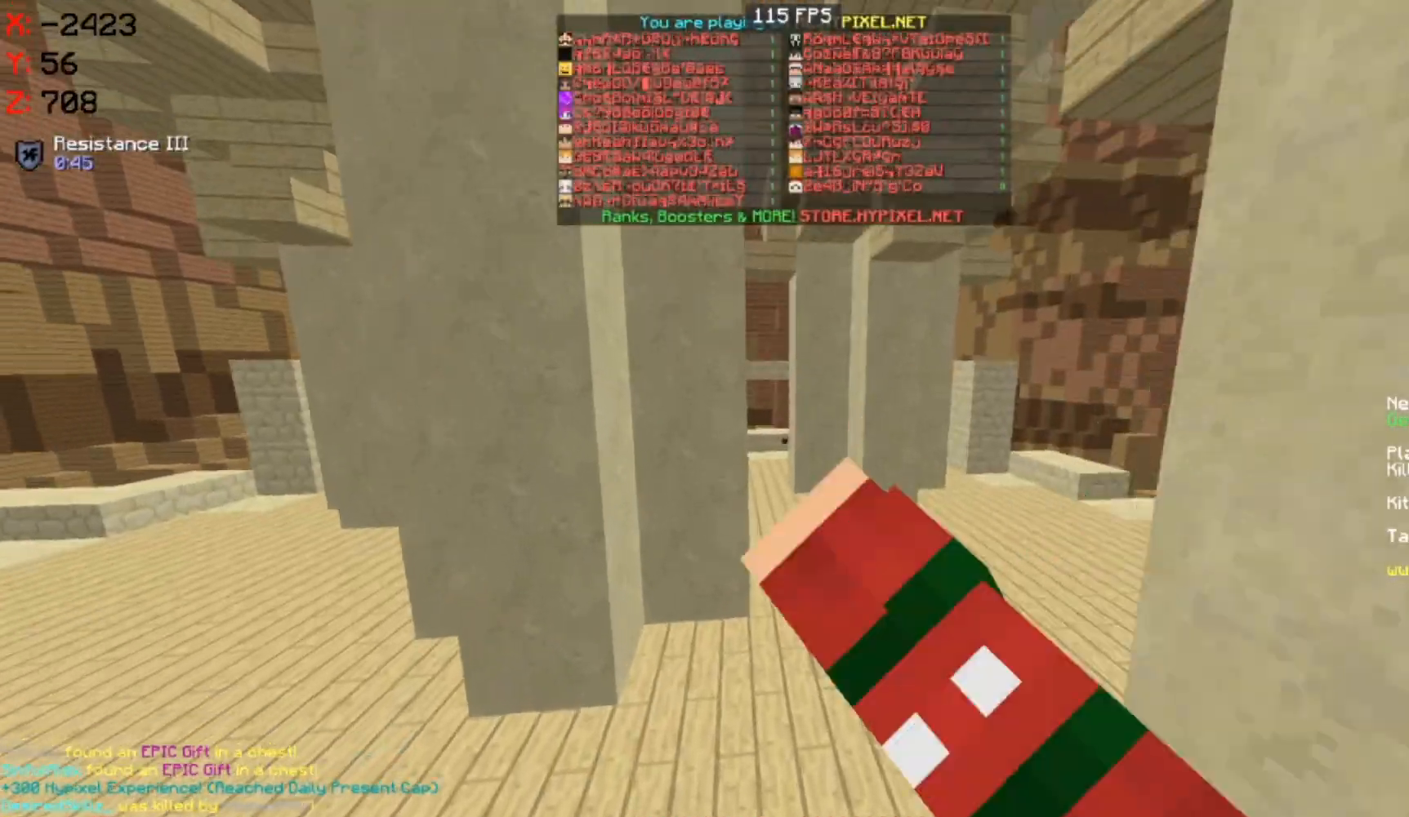
{"keys": ["d", "space", "w"], "mouse": [], "events": [[17, "d", "down"], [133, "mouse_left", "up"], [233, "d", "up"], [417, "d", "down"]]}
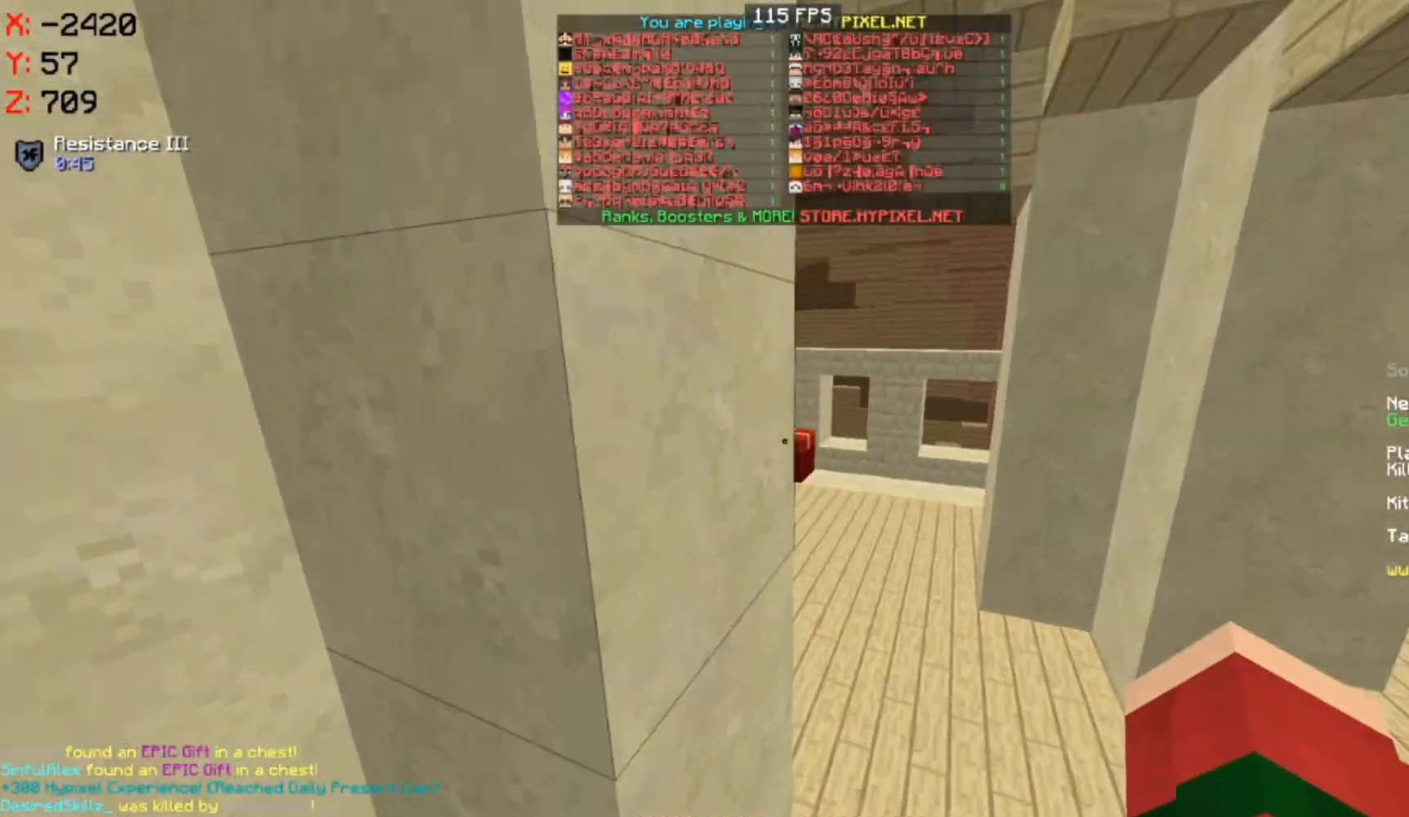
{"keys": ["w"], "mouse": ["left"], "events": [[50, "space", "up"], [250, "d", "up"], [383, "mouse_left", "down"]]}